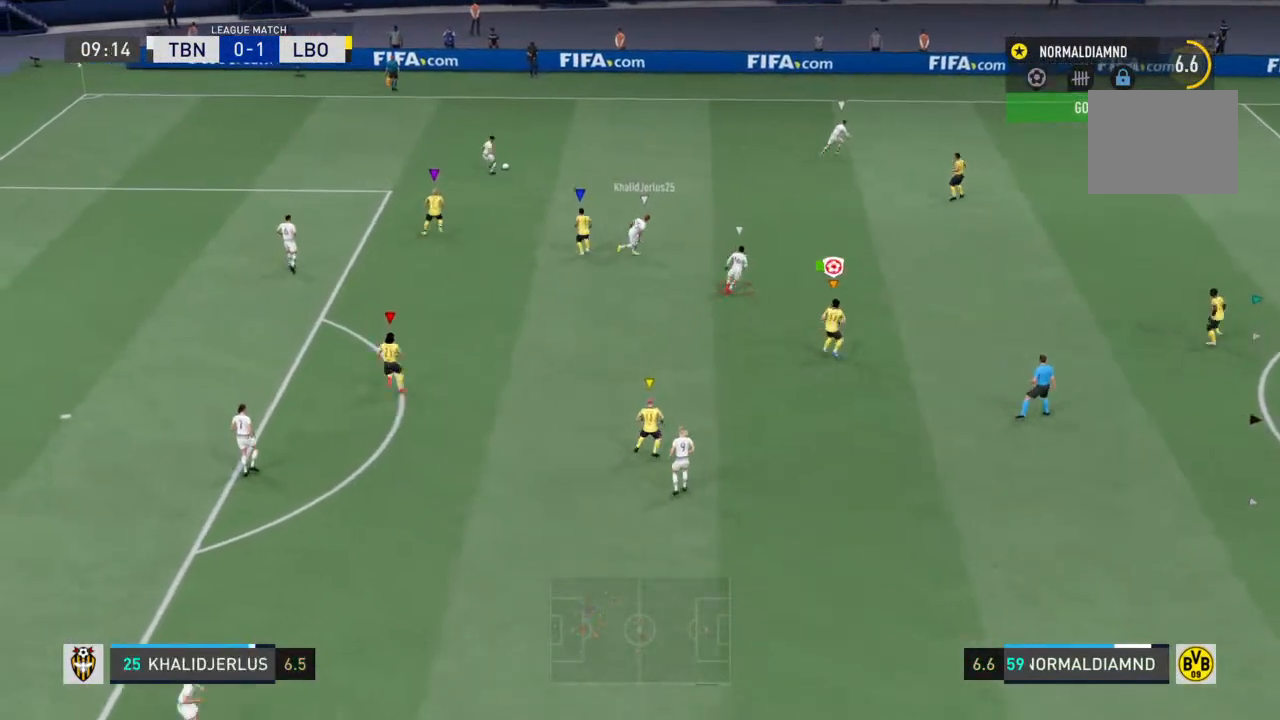
Gameplay with a controller (PlayStation layout); each line is a JSON object with the inputs held at the frame after it (dt_ms = milliseconds from this image to that frame). "events" lists button and stick changes between this image and that frame as [ms after this image, input, new state], when the widget could be followed in between. Not read: L3 R3.
{"dt_ms": 500, "buttons": ["R2"], "left_stick": "up-right", "right_stick": "center", "events": [[100, "R2", "down"]]}
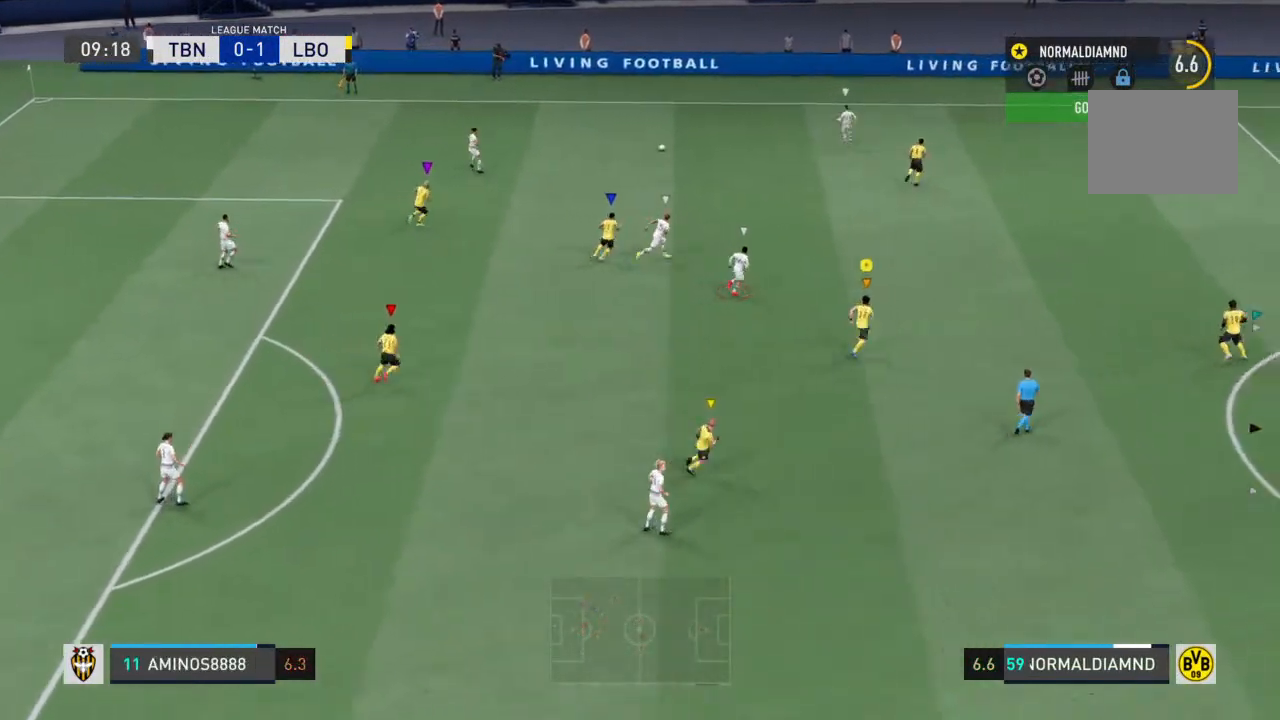
{"dt_ms": 500, "buttons": ["R2"], "left_stick": "up-right", "right_stick": "center", "events": []}
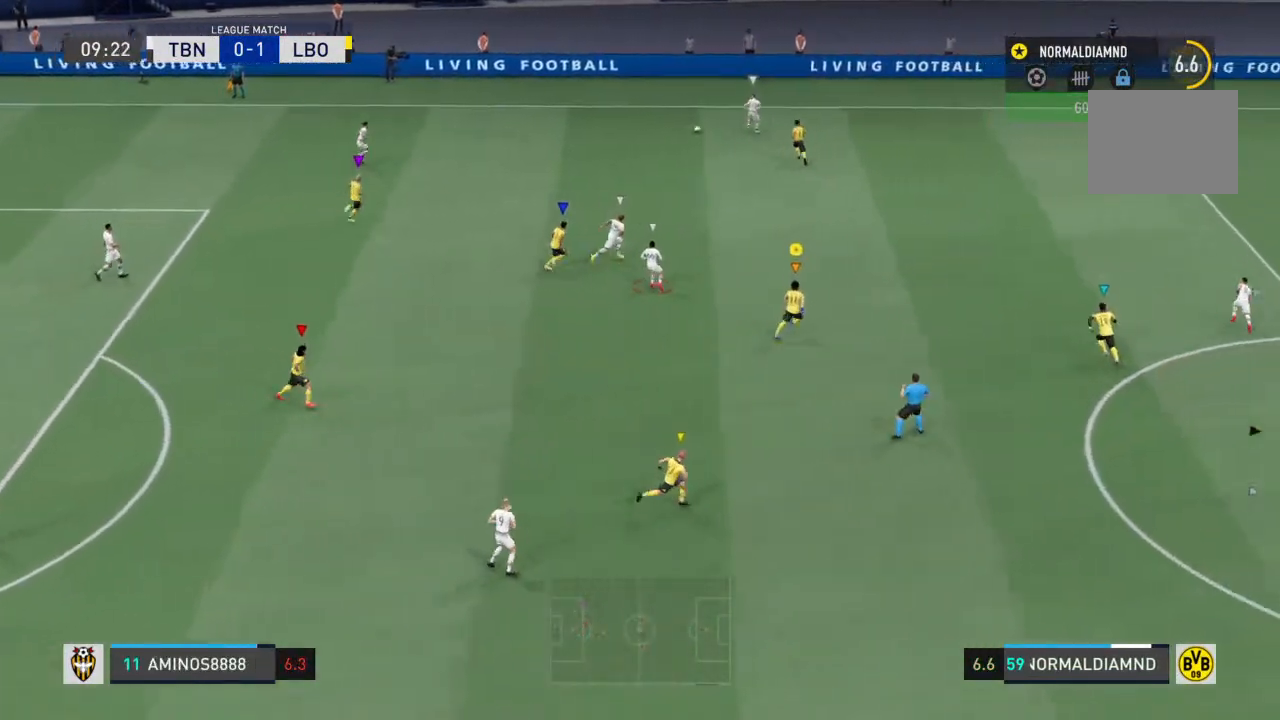
{"dt_ms": 500, "buttons": ["R2"], "left_stick": "center", "right_stick": "center", "events": [[467, "left_stick", "center"]]}
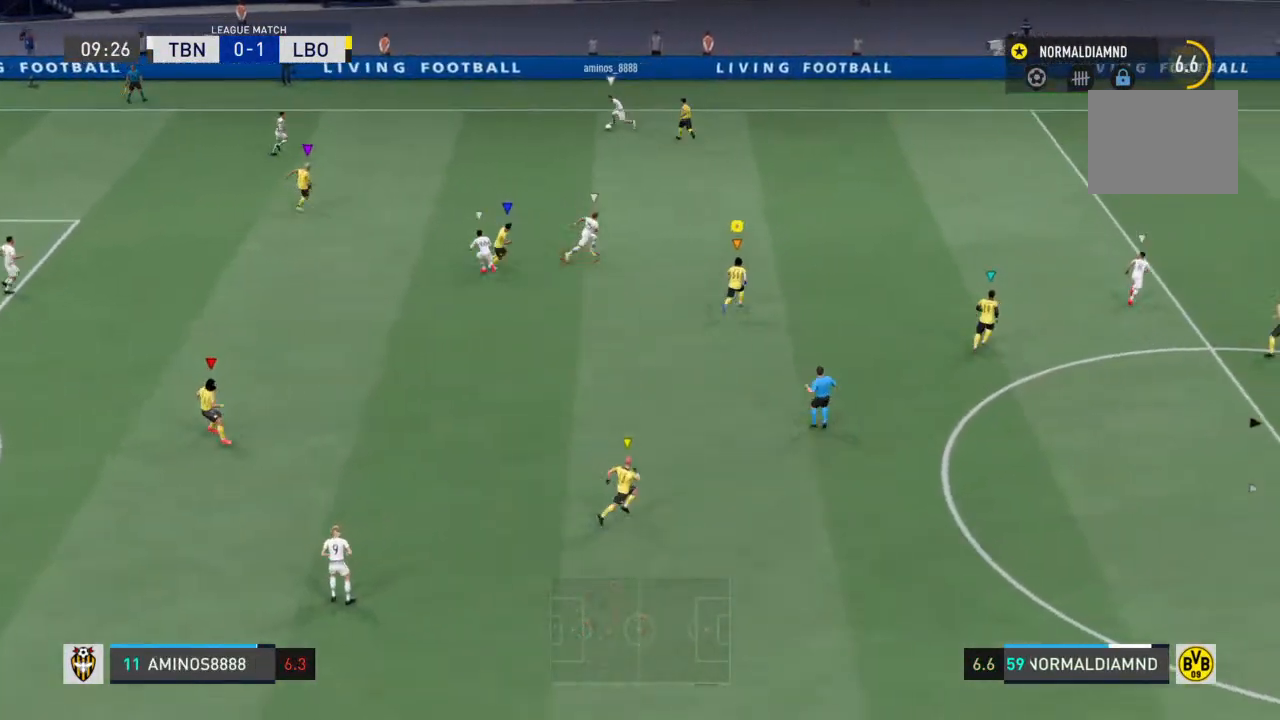
{"dt_ms": 500, "buttons": [], "left_stick": "up-right", "right_stick": "center", "events": [[67, "R2", "up"], [133, "left_stick", "up-right"]]}
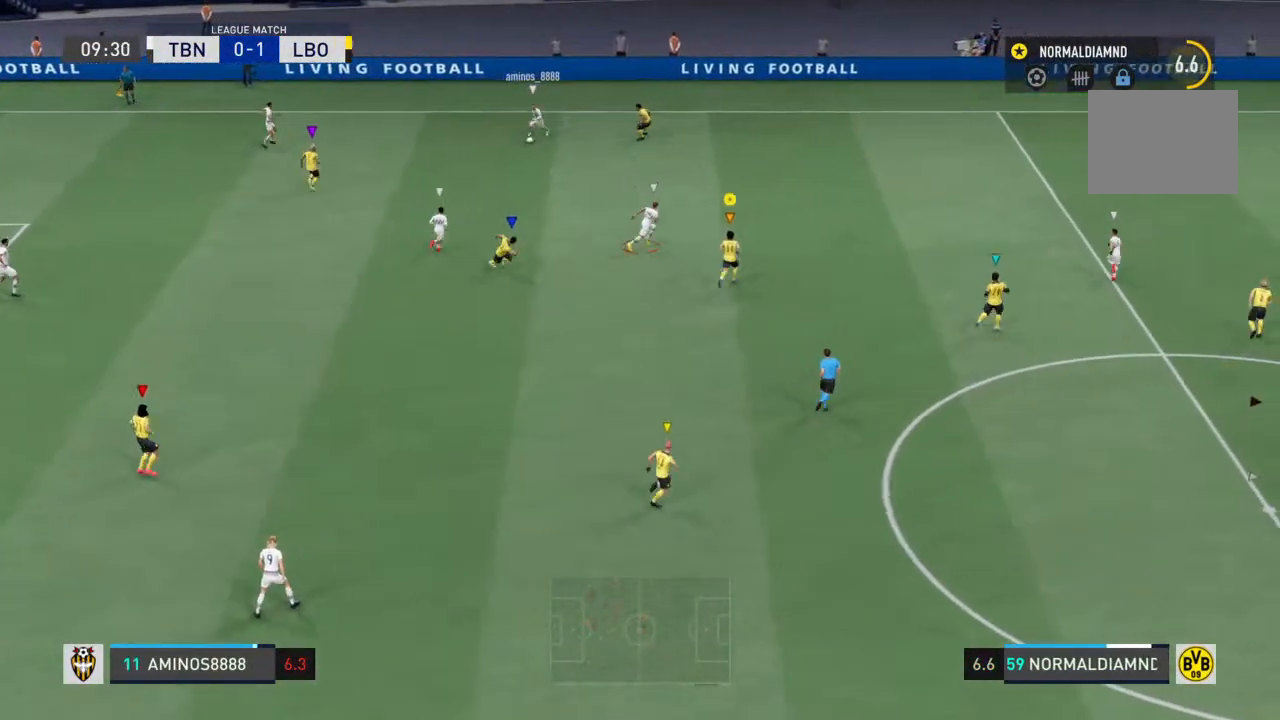
{"dt_ms": 500, "buttons": [], "left_stick": "up-right", "right_stick": "center", "events": []}
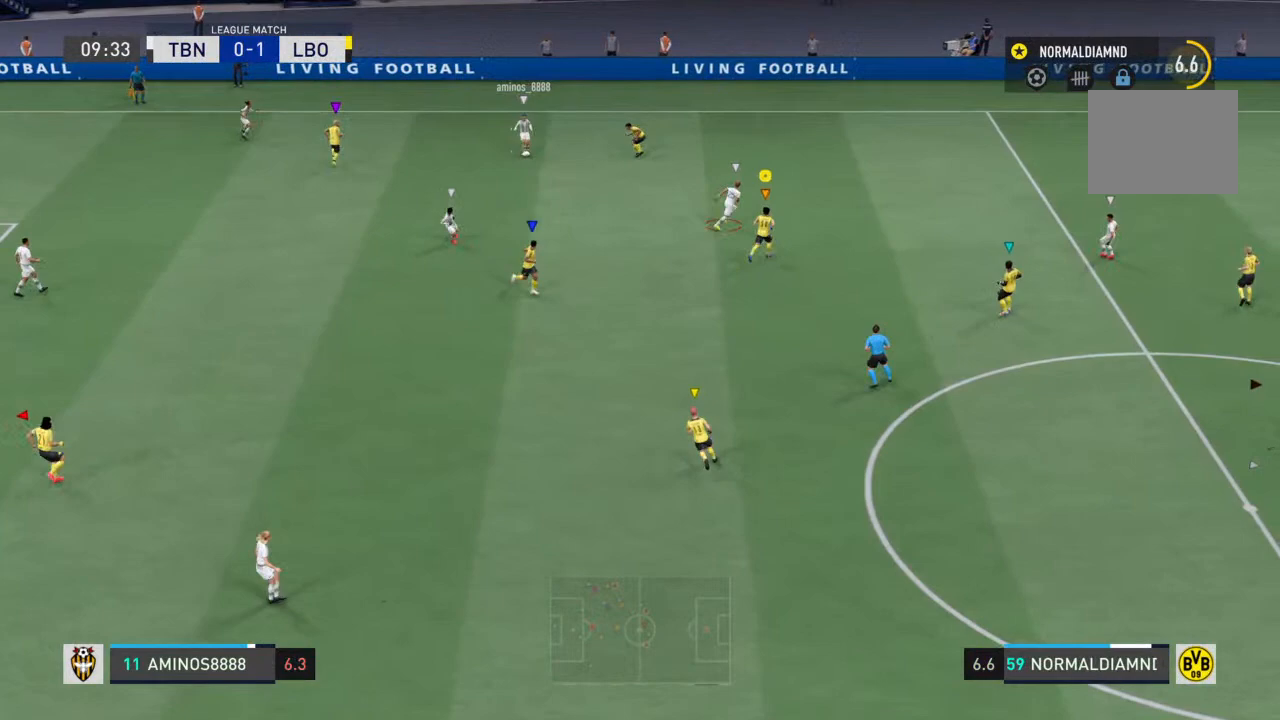
{"dt_ms": 500, "buttons": ["R2"], "left_stick": "up-right", "right_stick": "center", "events": [[100, "R2", "down"]]}
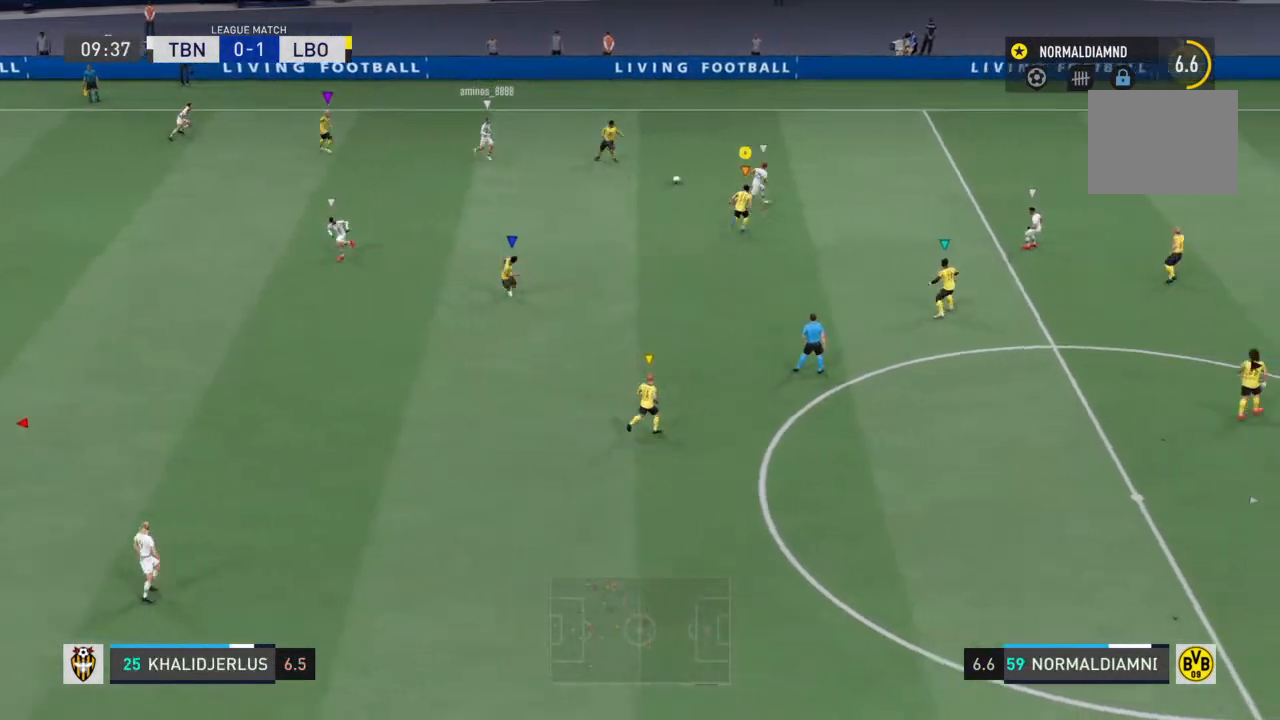
{"dt_ms": 500, "buttons": ["R2"], "left_stick": "up-right", "right_stick": "center", "events": []}
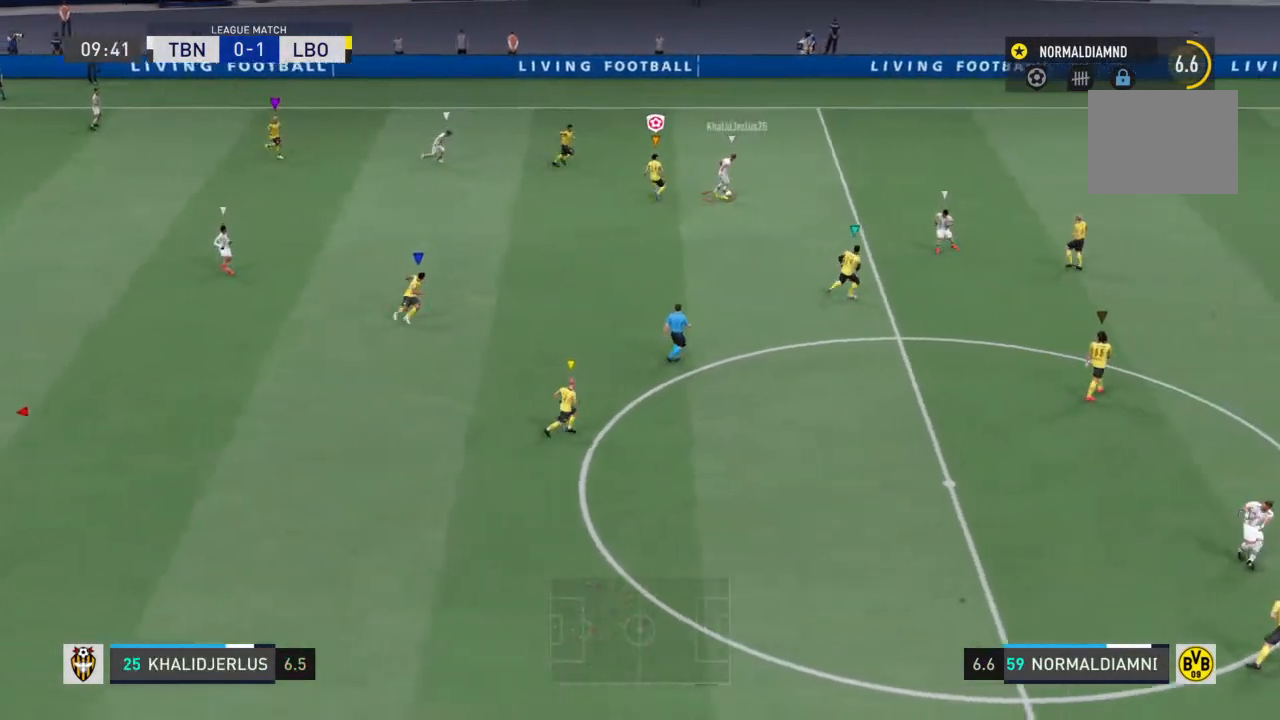
{"dt_ms": 500, "buttons": ["R2"], "left_stick": "right", "right_stick": "center", "events": [[33, "left_stick", "right"]]}
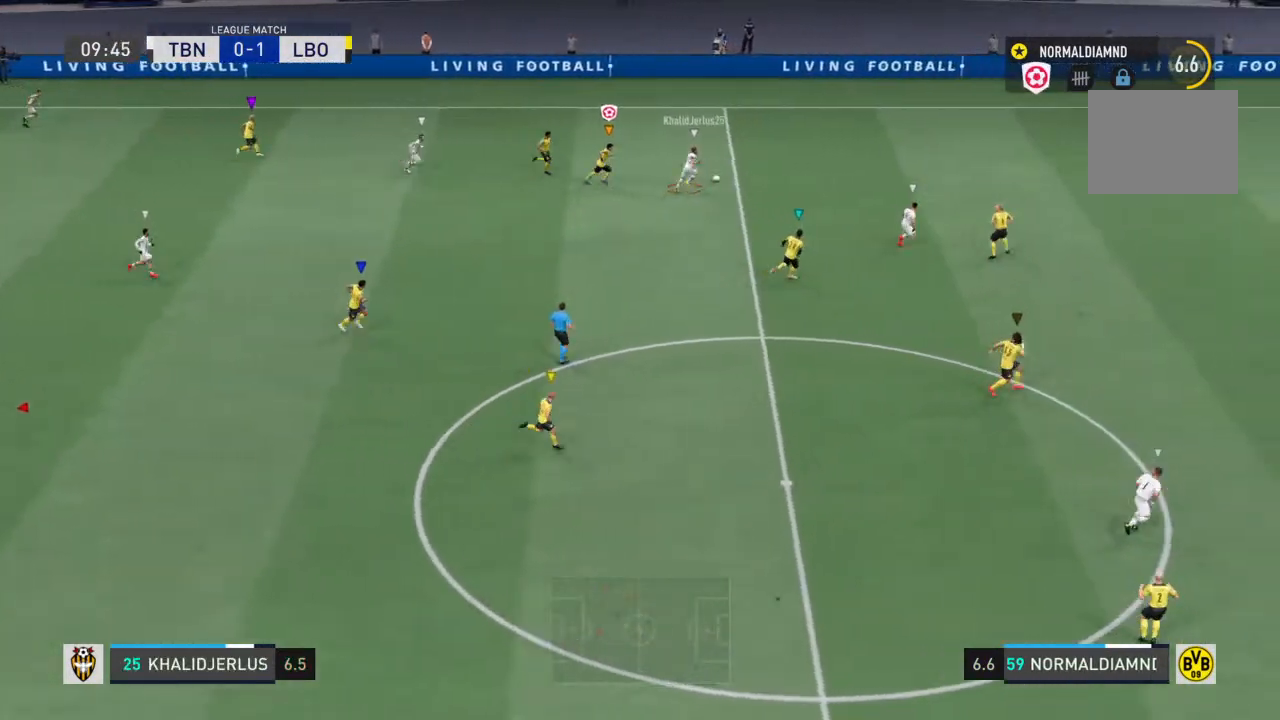
{"dt_ms": 500, "buttons": ["R2"], "left_stick": "right", "right_stick": "center", "events": []}
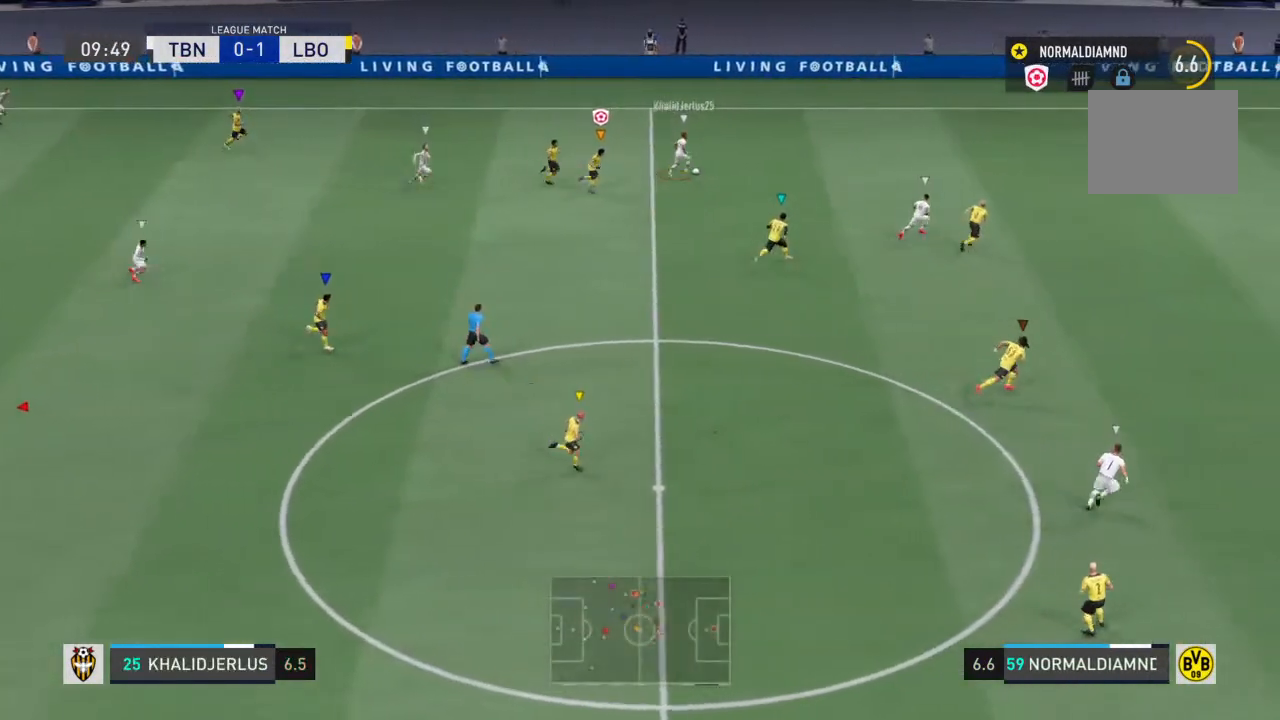
{"dt_ms": 500, "buttons": ["R2"], "left_stick": "right", "right_stick": "center", "events": []}
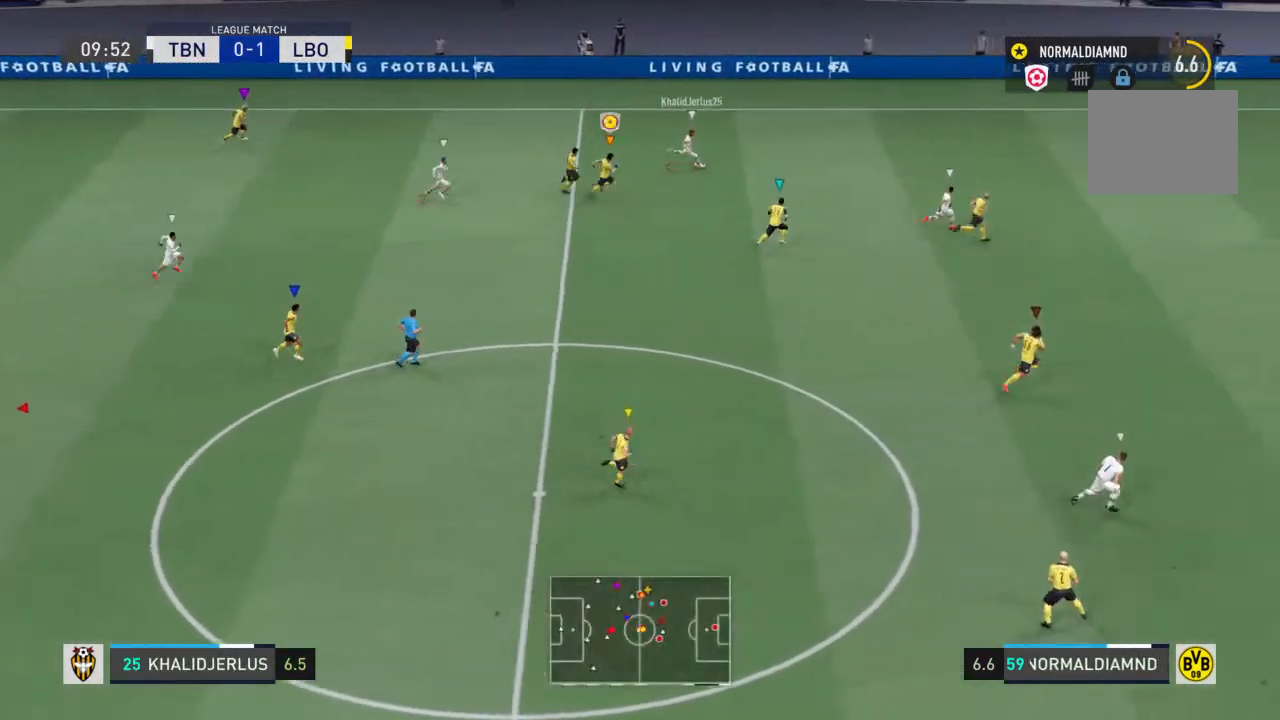
{"dt_ms": 500, "buttons": ["R2"], "left_stick": "right", "right_stick": "center", "events": []}
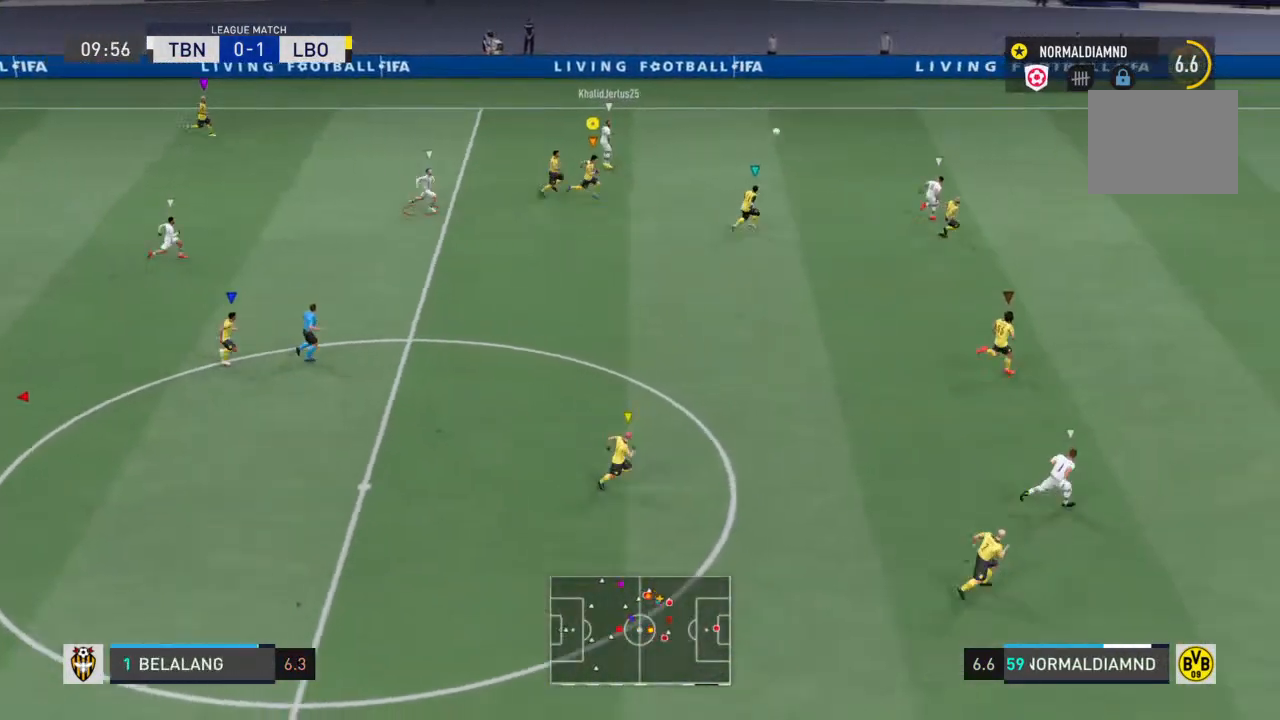
{"dt_ms": 500, "buttons": ["R2"], "left_stick": "down-right", "right_stick": "center", "events": [[167, "left_stick", "down-right"]]}
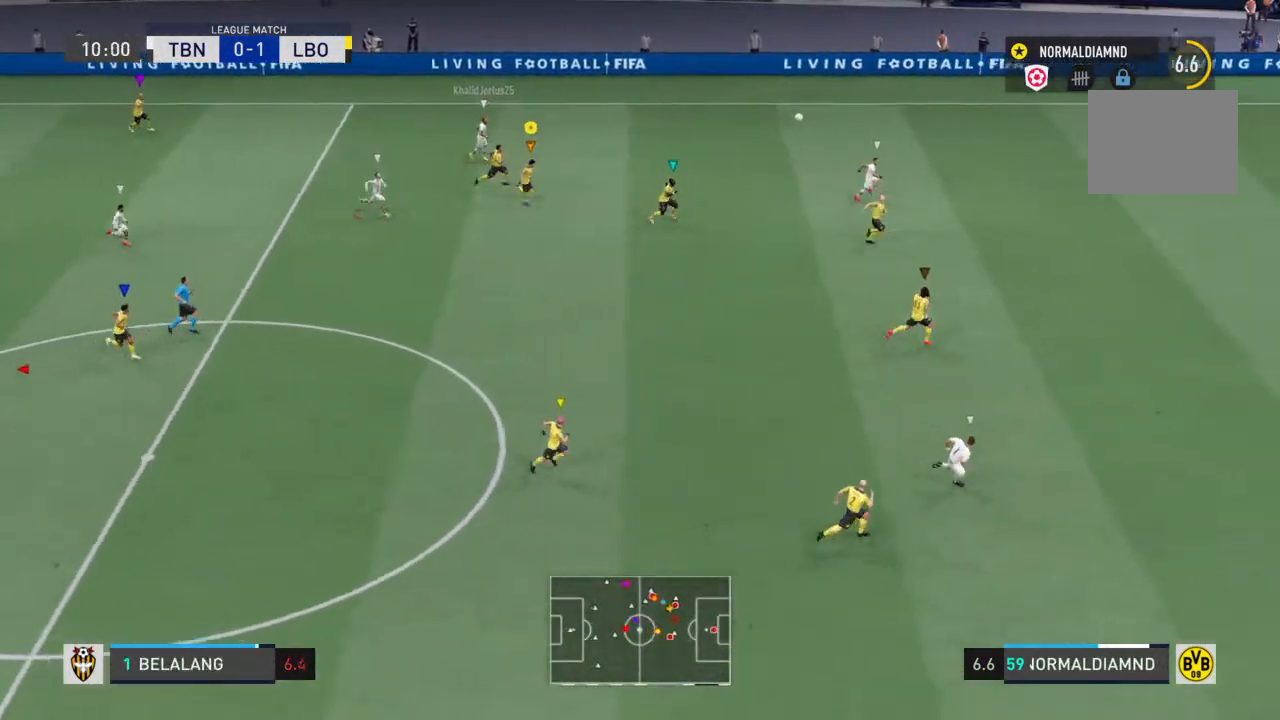
{"dt_ms": 500, "buttons": ["R2"], "left_stick": "down-right", "right_stick": "center", "events": []}
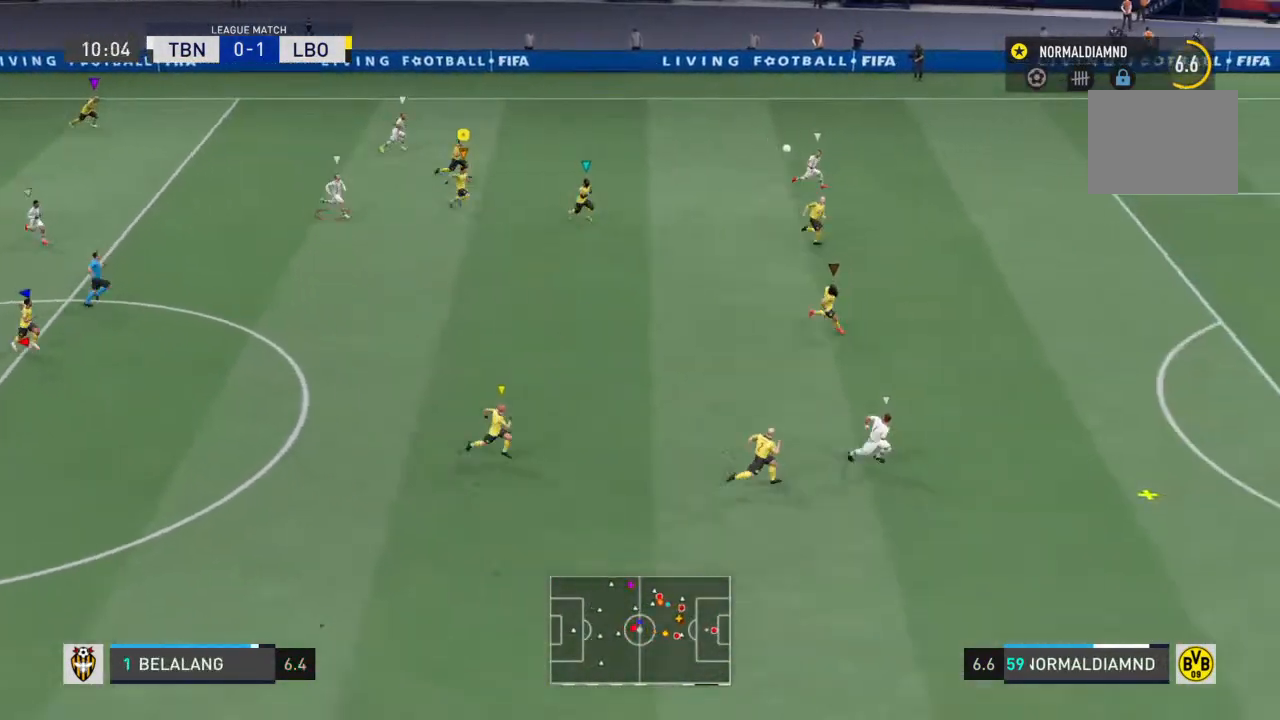
{"dt_ms": 500, "buttons": ["R2"], "left_stick": "down-right", "right_stick": "center", "events": []}
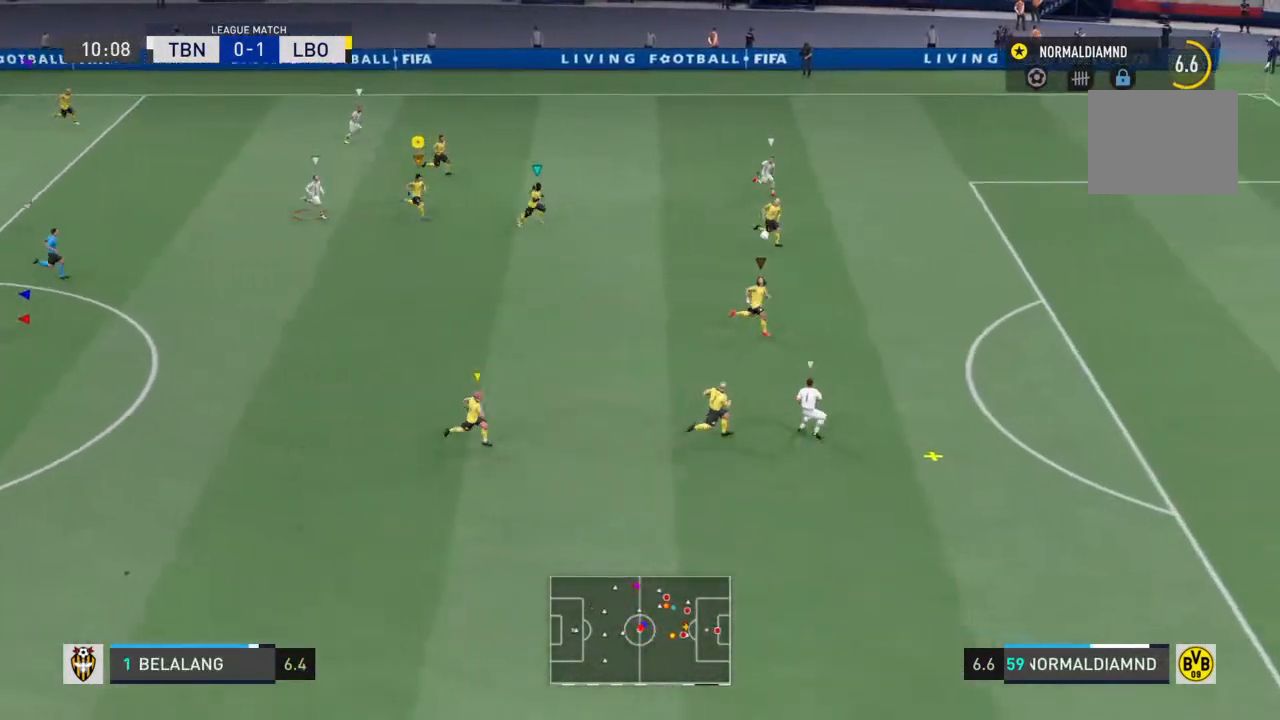
{"dt_ms": 500, "buttons": ["R2"], "left_stick": "down-right", "right_stick": "center", "events": []}
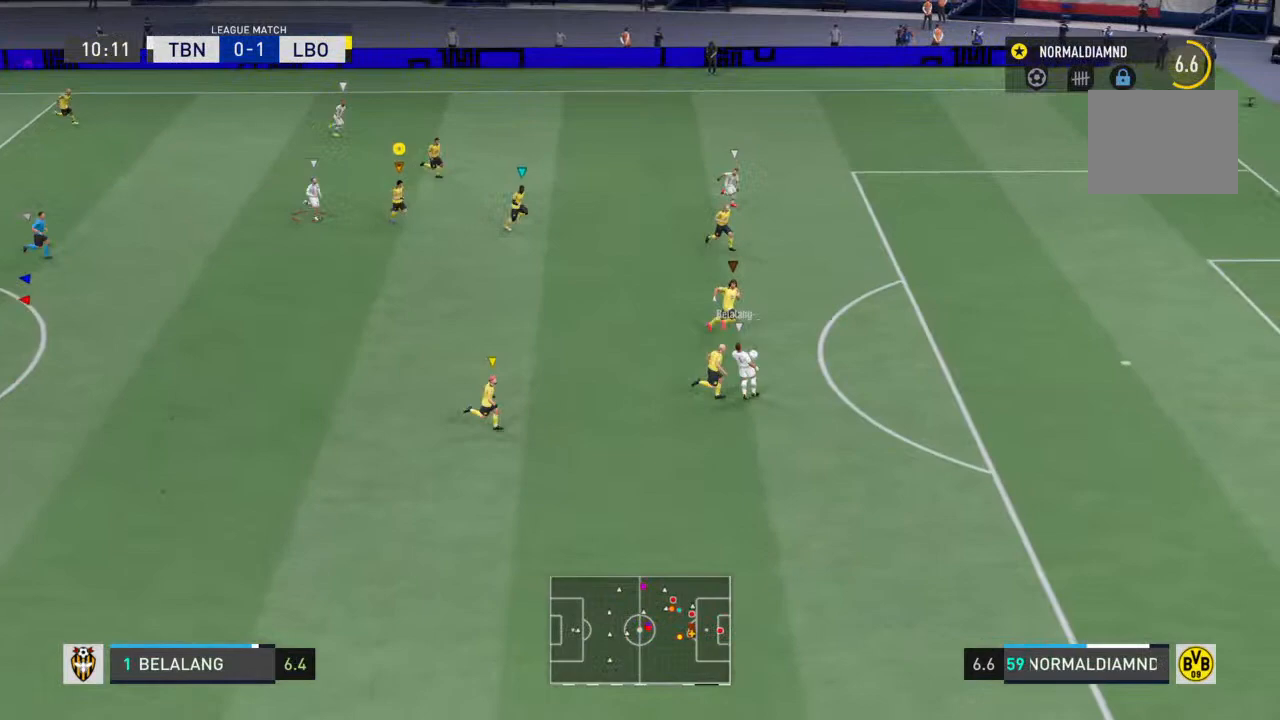
{"dt_ms": 500, "buttons": ["R2"], "left_stick": "down-right", "right_stick": "center", "events": []}
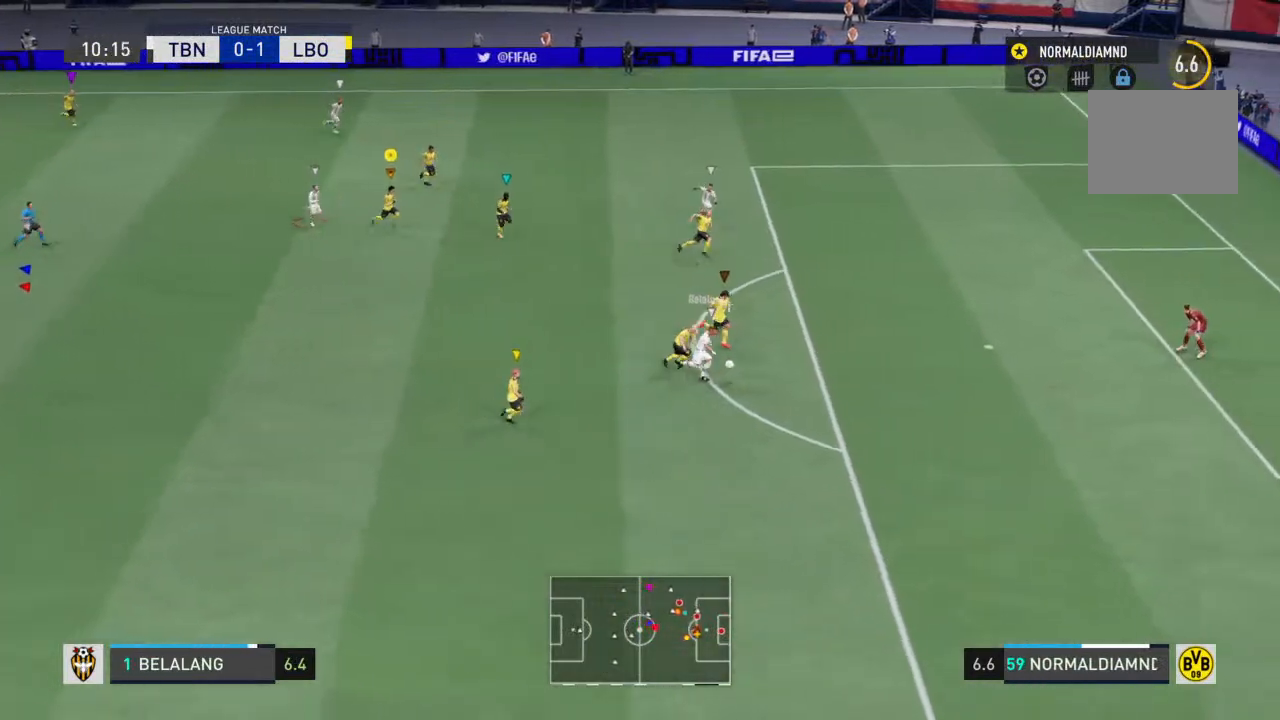
{"dt_ms": 500, "buttons": ["R2"], "left_stick": "down-right", "right_stick": "center", "events": []}
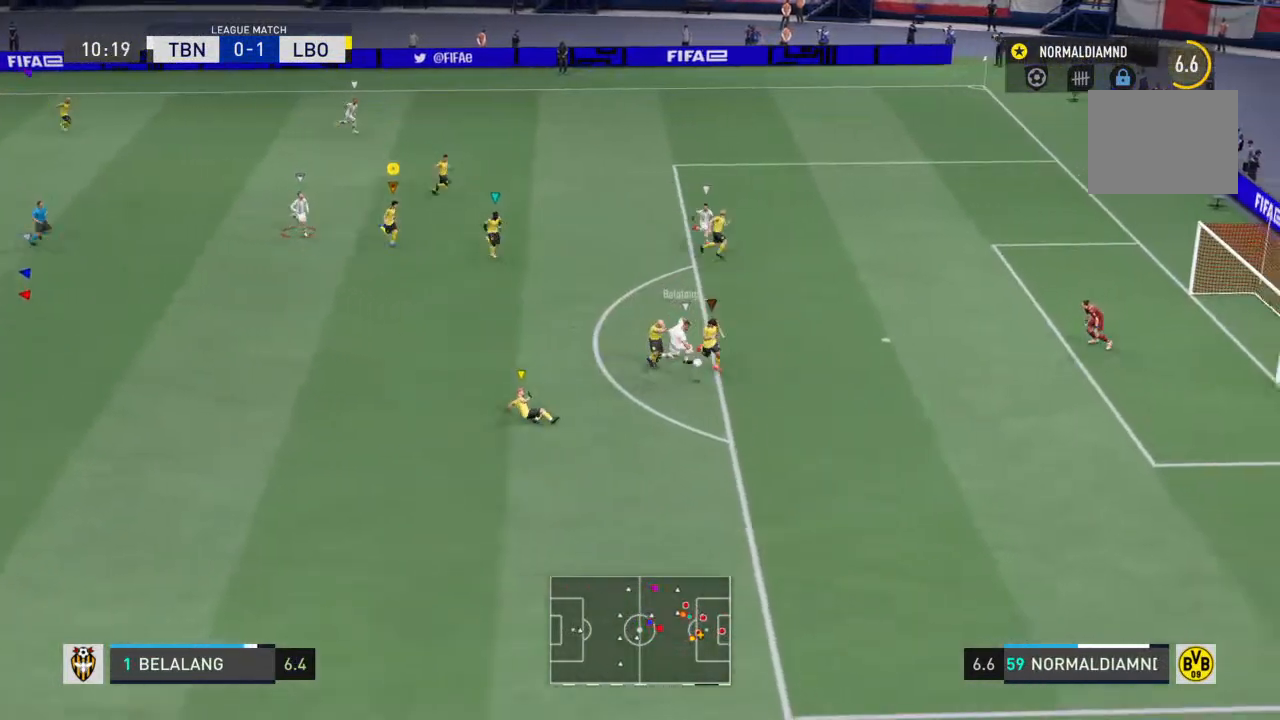
{"dt_ms": 1000, "buttons": ["R2"], "left_stick": "down", "right_stick": "center"}
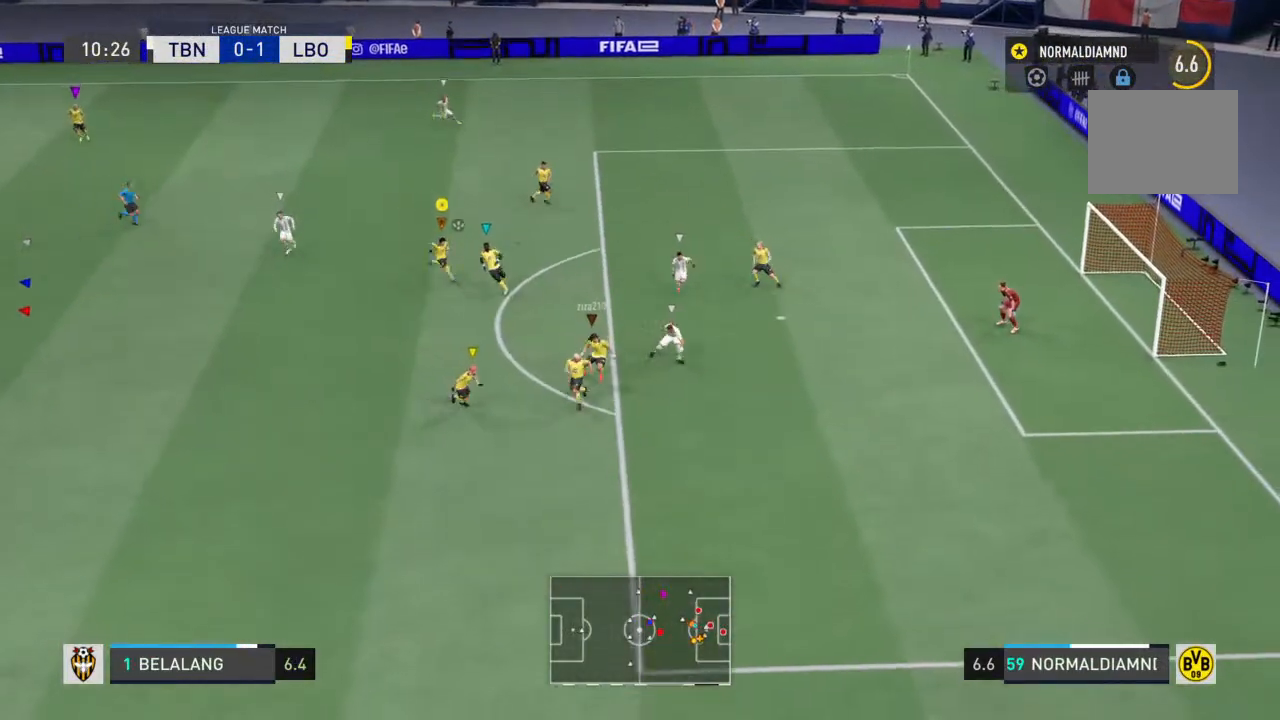
{"dt_ms": 500, "buttons": [], "left_stick": "down-left", "right_stick": "center", "events": [[167, "left_stick", "down-left"], [500, "R2", "up"]]}
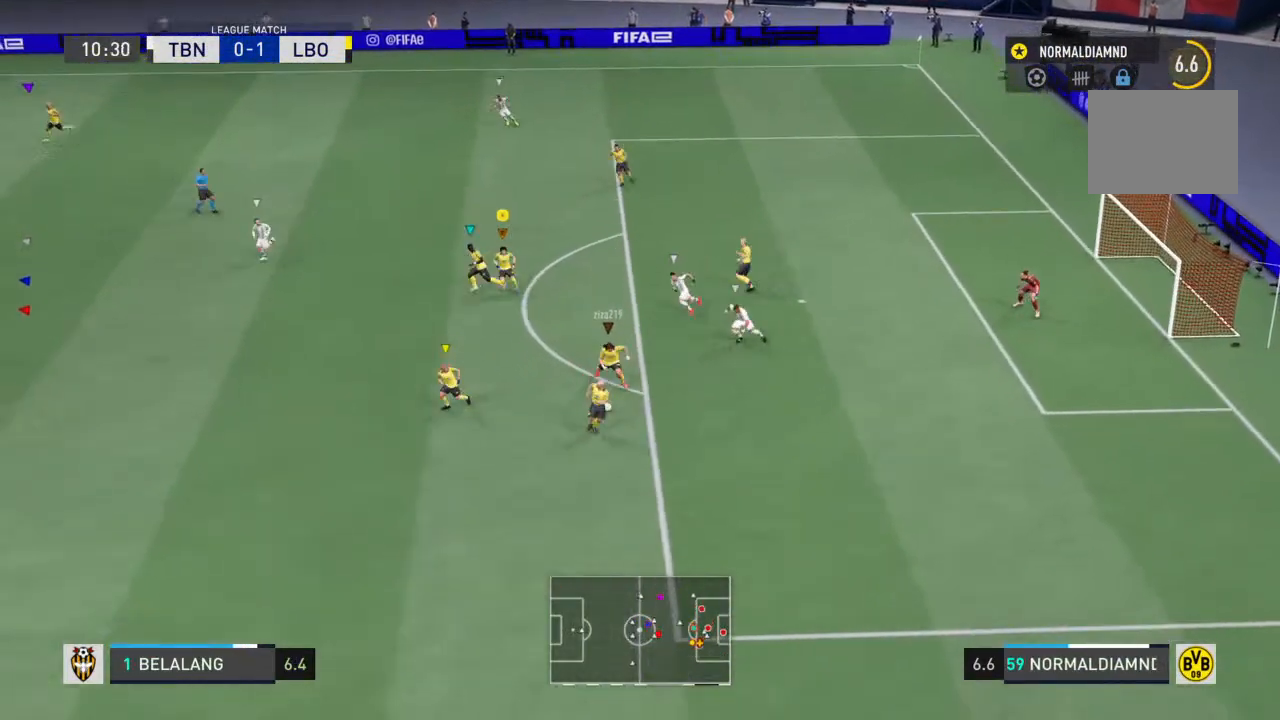
{"dt_ms": 500, "buttons": ["R2"], "left_stick": "left", "right_stick": "center", "events": [[267, "right_stick", "up"], [300, "left_stick", "left"], [333, "R2", "down"], [400, "right_stick", "center"]]}
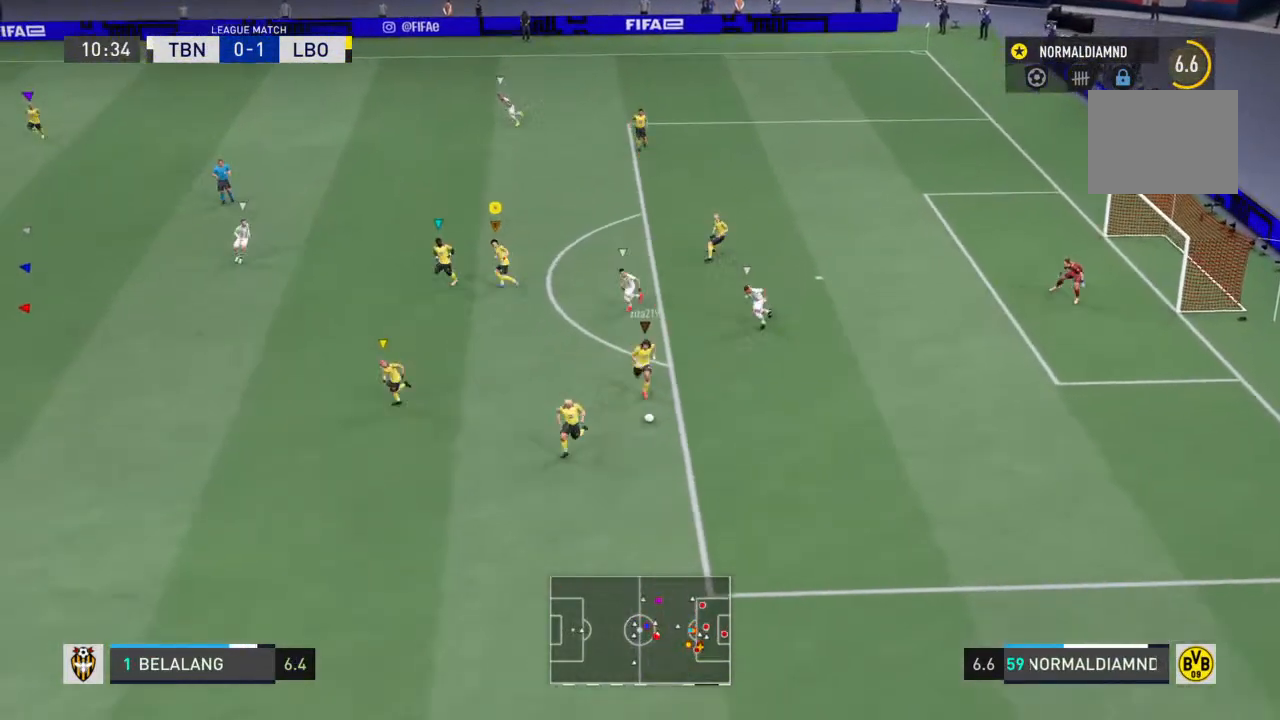
{"dt_ms": 500, "buttons": [], "left_stick": "left", "right_stick": "center"}